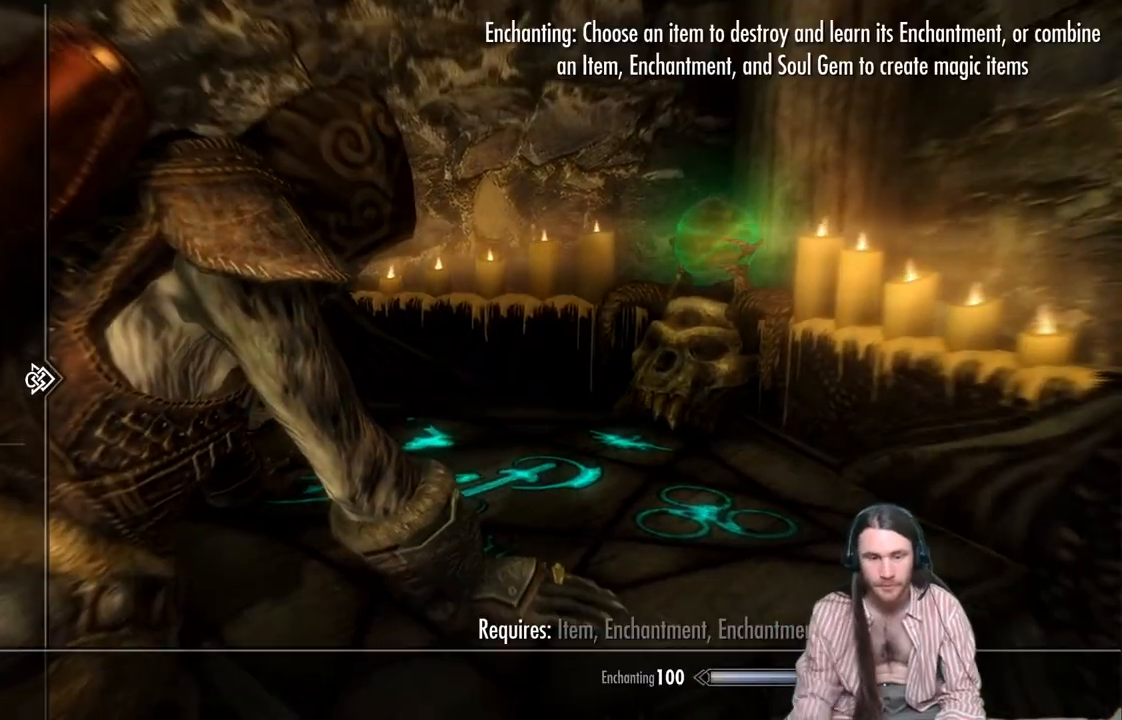
Gameplay with a controller (Xbox layout); each line is a JSON object with the inputs held at the frame after it. "events" lists button and stick changes between this image and that frame as [ms after this image, input, new state], when the widget could be followed in between.
{"buttons": [], "left_stick": "center", "right_stick": "center", "events": [[233, "DPAD_DOWN", "down"], [383, "DPAD_DOWN", "up"]]}
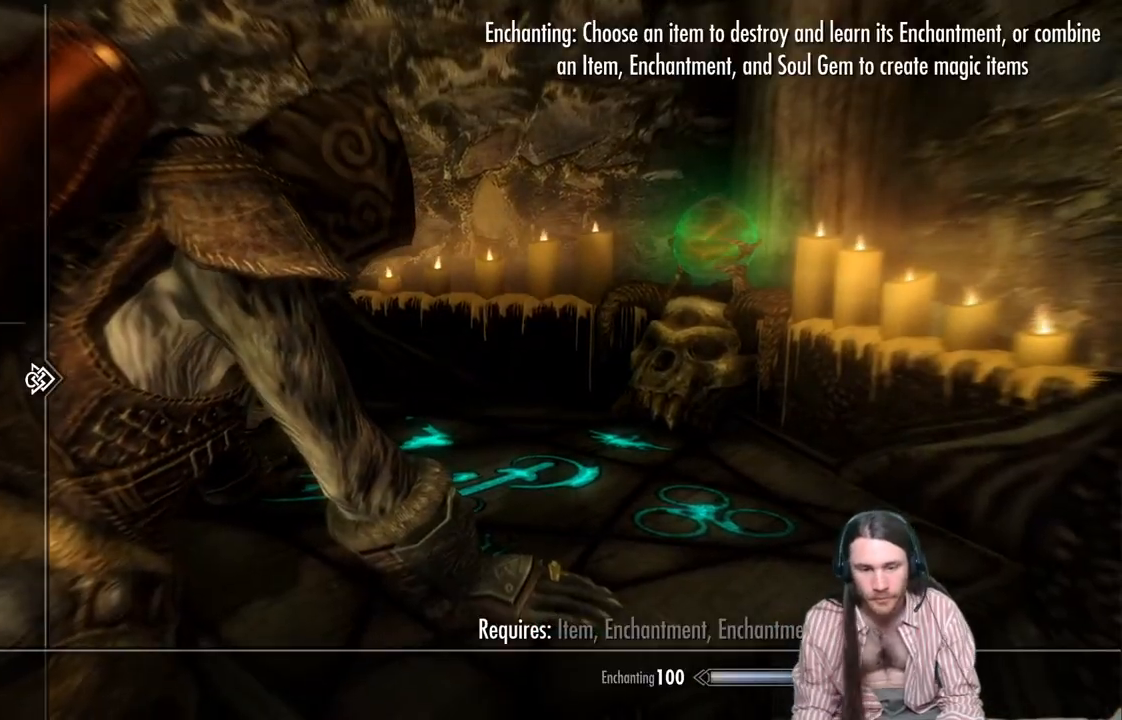
{"buttons": [], "left_stick": "center", "right_stick": "center", "events": [[183, "DPAD_RIGHT", "down"], [333, "DPAD_RIGHT", "up"]]}
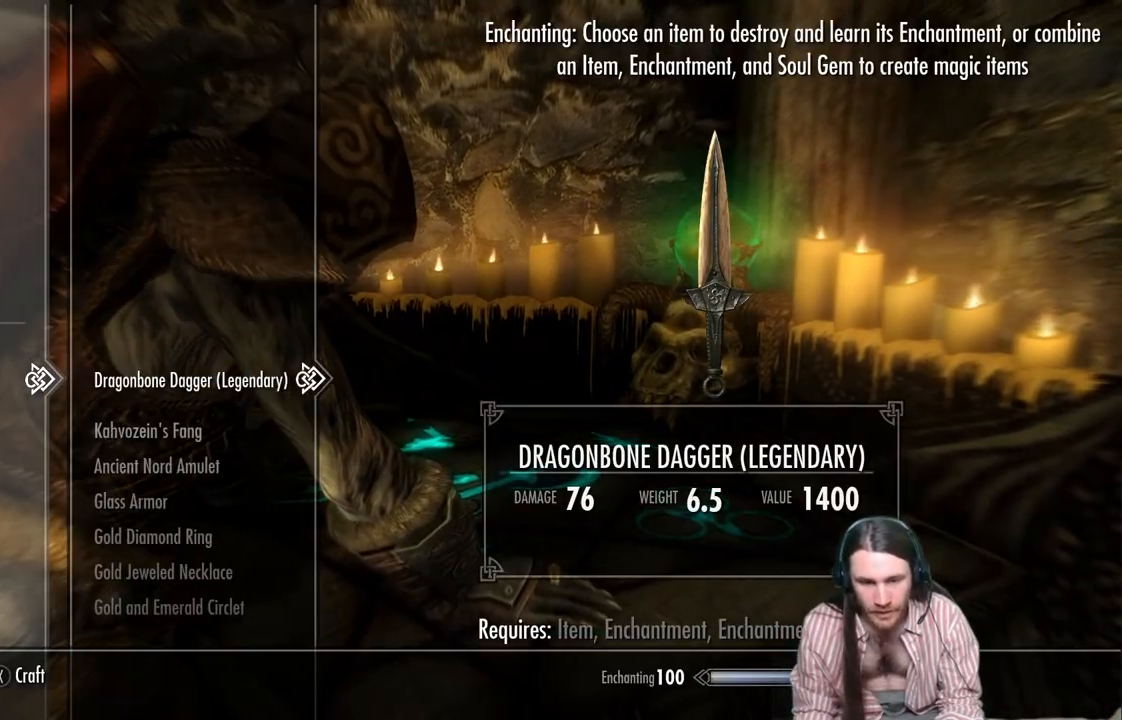
{"buttons": [], "left_stick": "center", "right_stick": "center", "events": []}
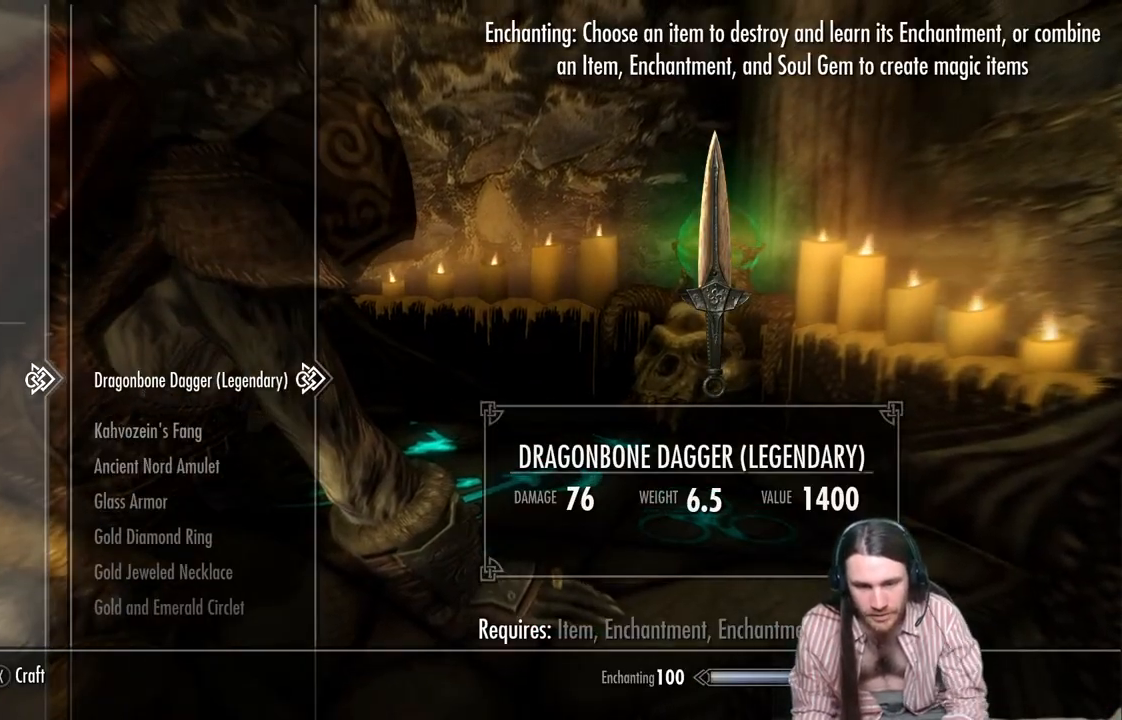
{"buttons": [], "left_stick": "center", "right_stick": "center", "events": []}
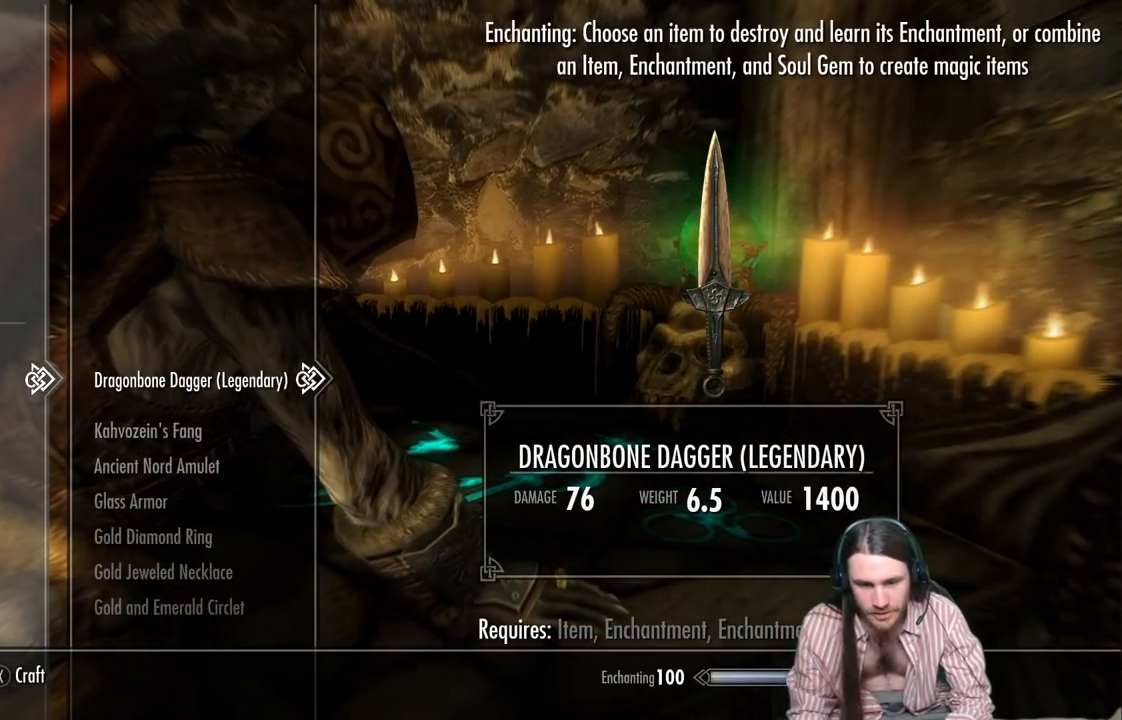
{"buttons": [], "left_stick": "center", "right_stick": "center", "events": []}
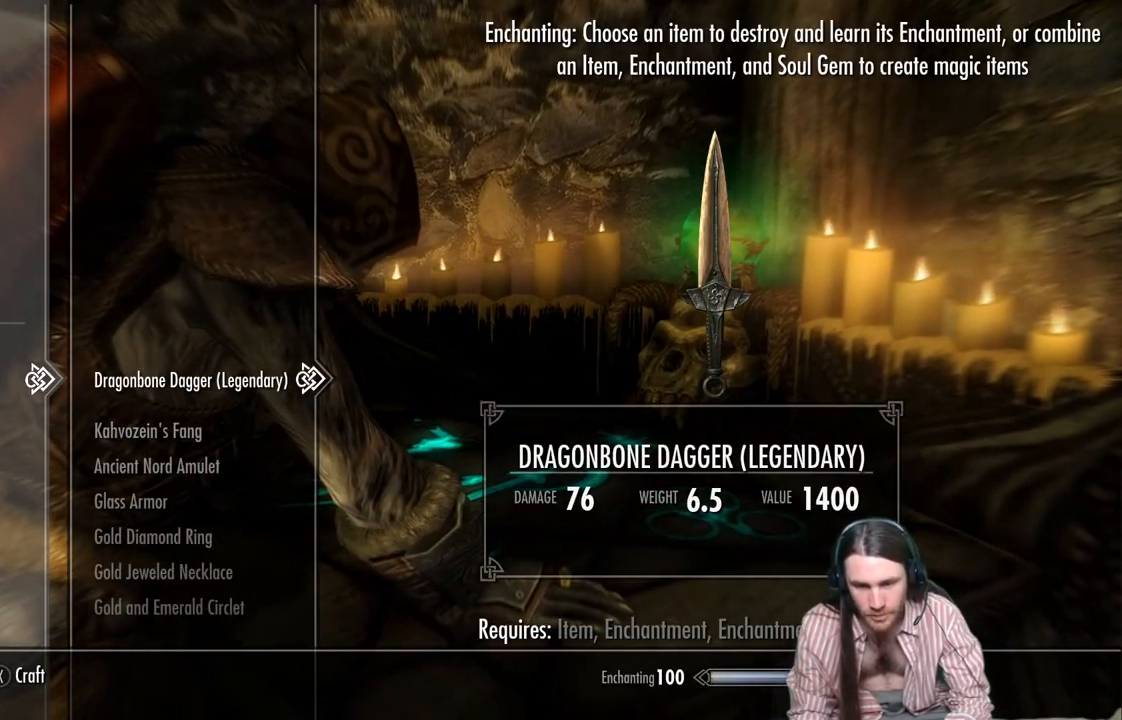
{"buttons": [], "left_stick": "center", "right_stick": "center", "events": []}
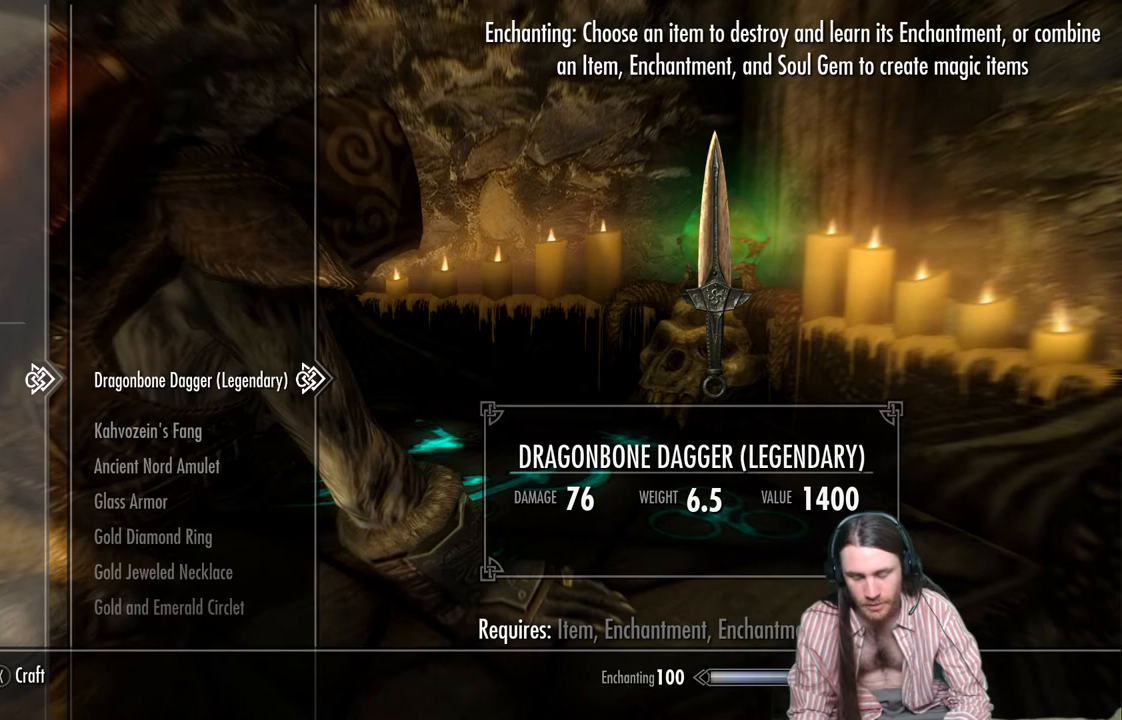
{"buttons": ["DPAD_DOWN"], "left_stick": "center", "right_stick": "center", "events": [[433, "DPAD_DOWN", "down"]]}
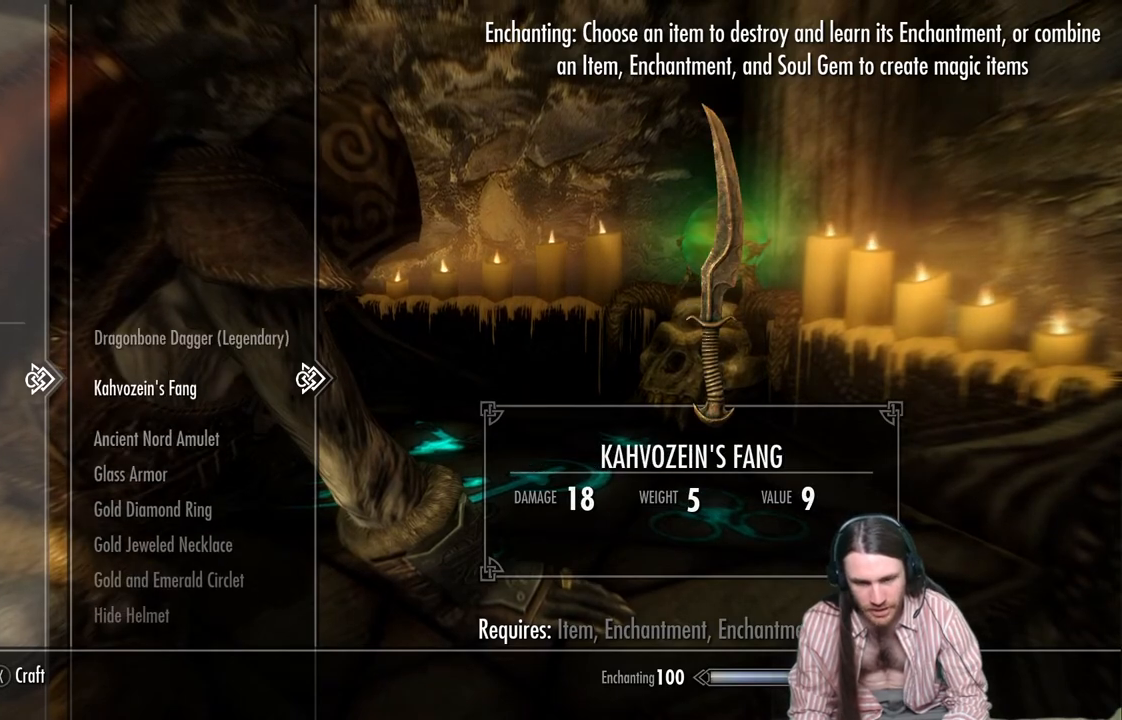
{"buttons": [], "left_stick": "center", "right_stick": "center", "events": [[67, "DPAD_DOWN", "up"]]}
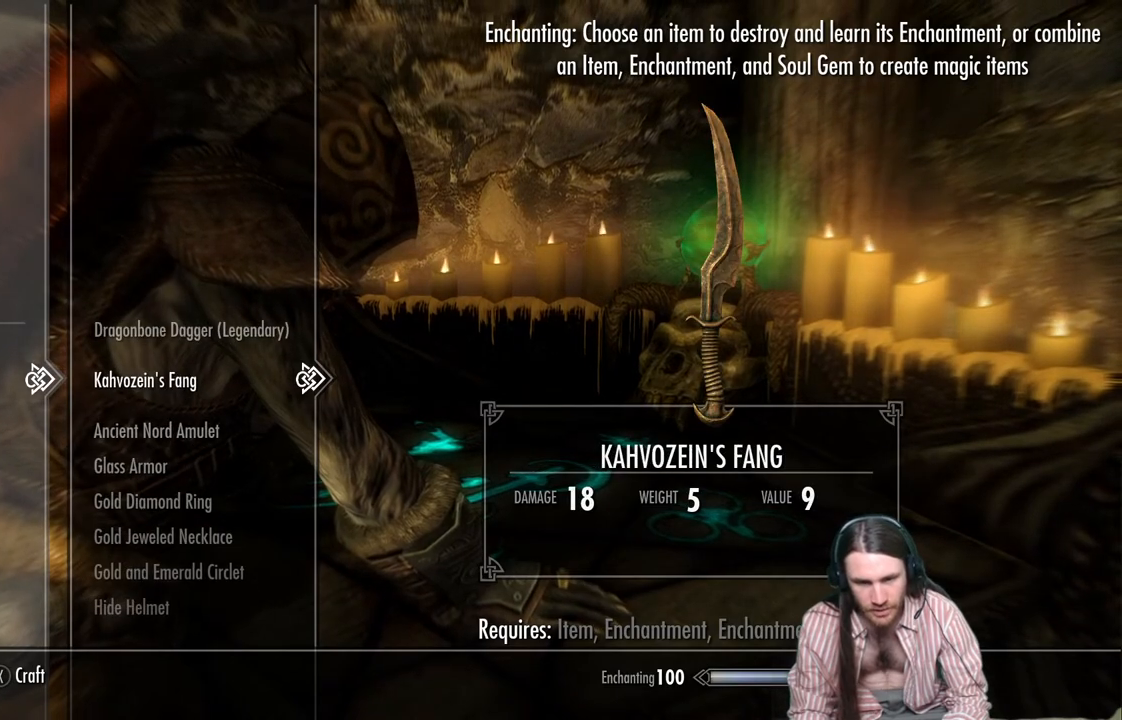
{"buttons": ["DPAD_DOWN"], "left_stick": "center", "right_stick": "center", "events": [[67, "DPAD_DOWN", "down"], [183, "DPAD_DOWN", "up"], [417, "DPAD_DOWN", "down"]]}
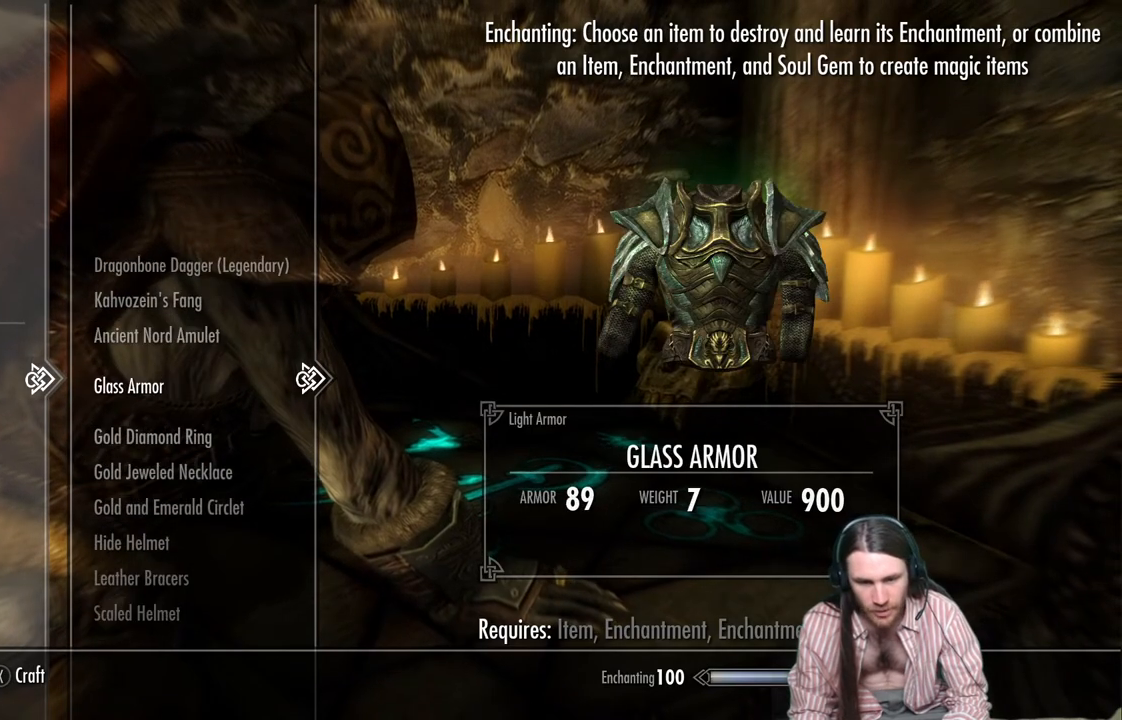
{"buttons": [], "left_stick": "center", "right_stick": "center", "events": [[83, "DPAD_DOWN", "up"], [167, "DPAD_DOWN", "down"], [300, "DPAD_DOWN", "up"], [400, "DPAD_DOWN", "down"], [500, "DPAD_DOWN", "up"]]}
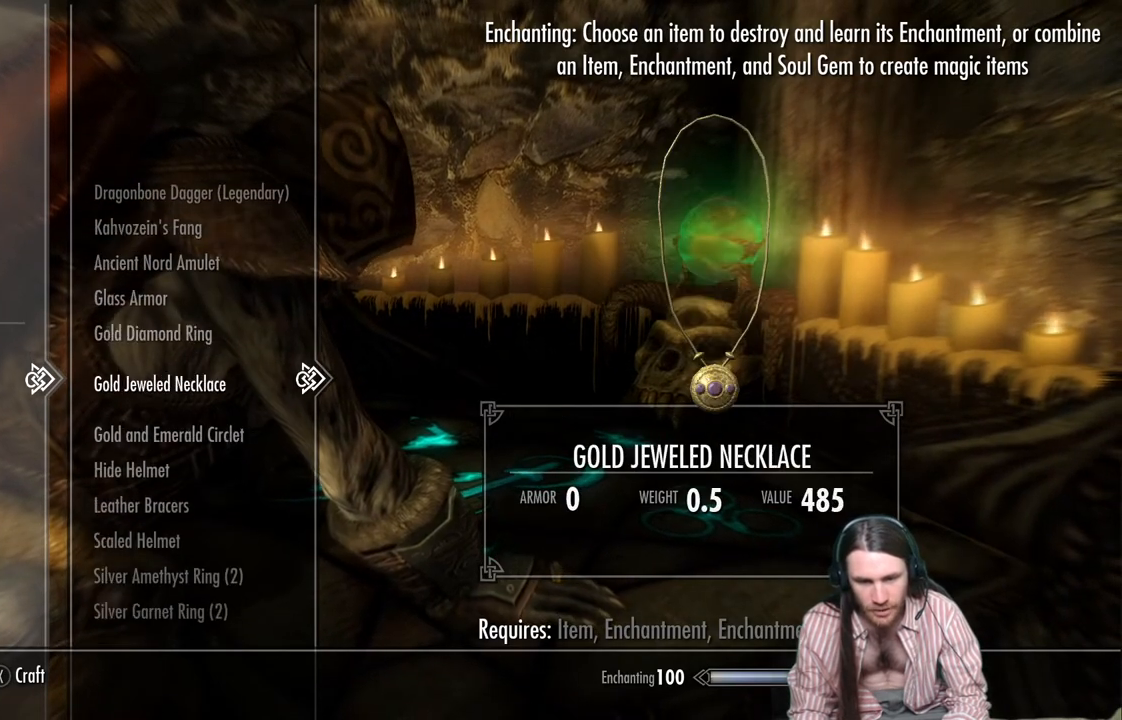
{"buttons": [], "left_stick": "center", "right_stick": "center", "events": [[100, "DPAD_DOWN", "down"], [233, "DPAD_DOWN", "up"], [333, "DPAD_DOWN", "down"], [433, "DPAD_DOWN", "up"]]}
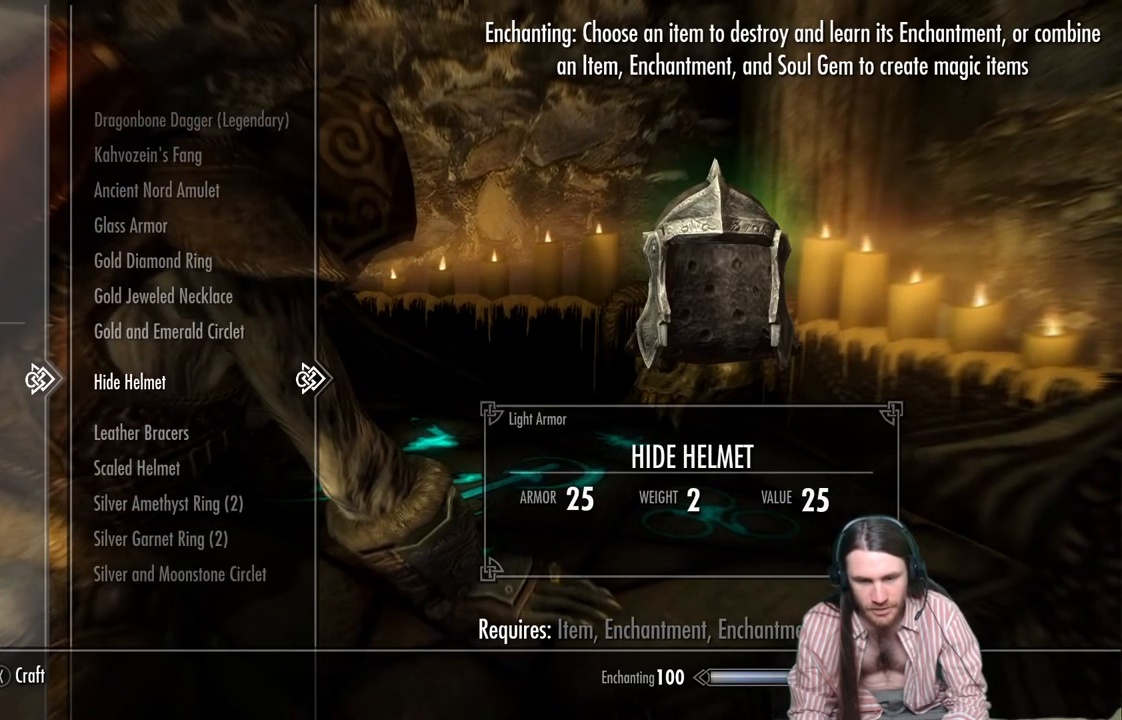
{"buttons": [], "left_stick": "center", "right_stick": "center", "events": []}
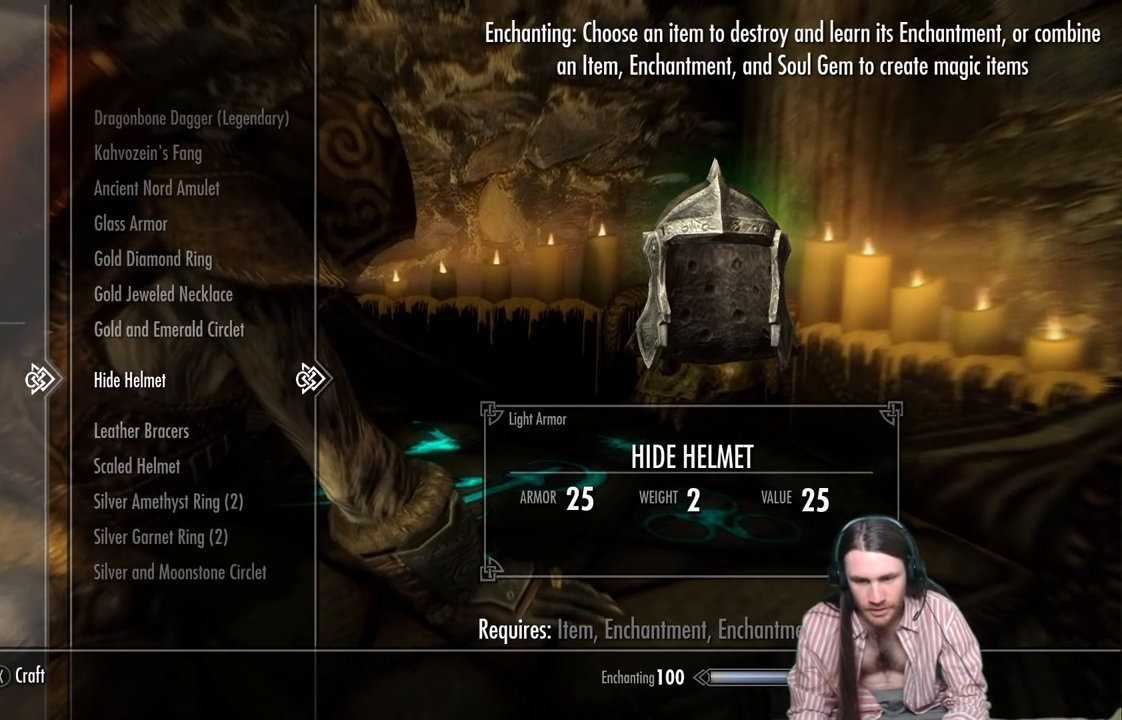
{"buttons": ["DPAD_DOWN"], "left_stick": "center", "right_stick": "center", "events": [[200, "DPAD_DOWN", "down"], [300, "DPAD_DOWN", "up"], [450, "DPAD_DOWN", "down"]]}
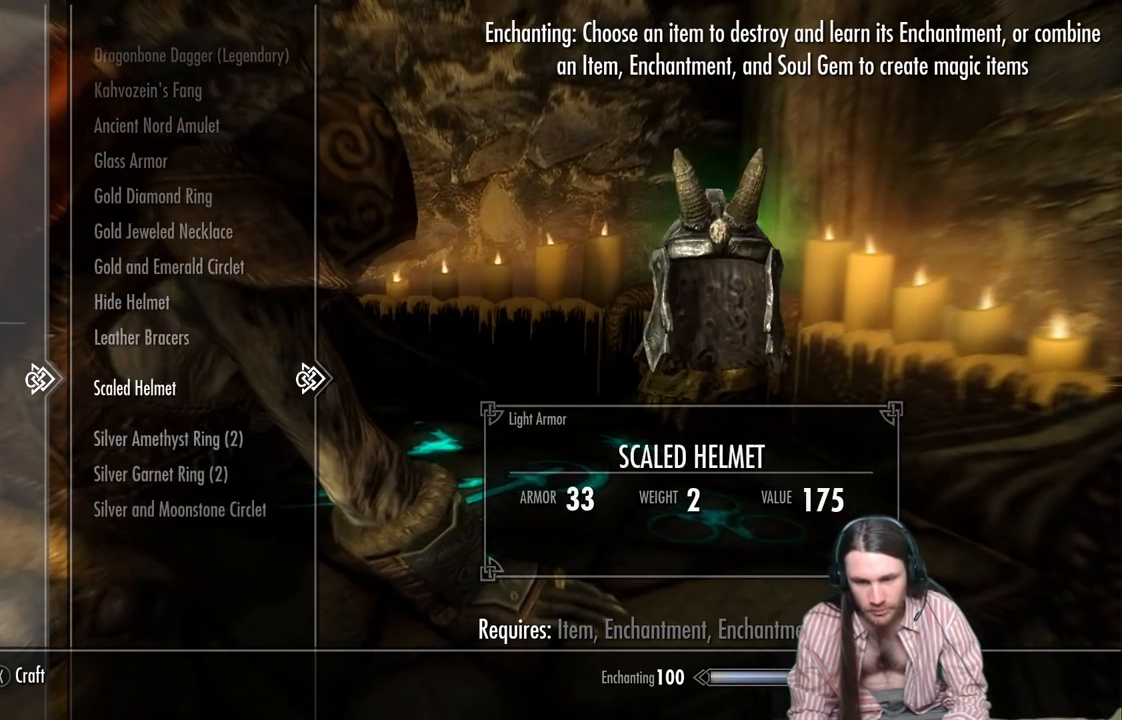
{"buttons": [], "left_stick": "center", "right_stick": "center", "events": [[117, "DPAD_DOWN", "up"]]}
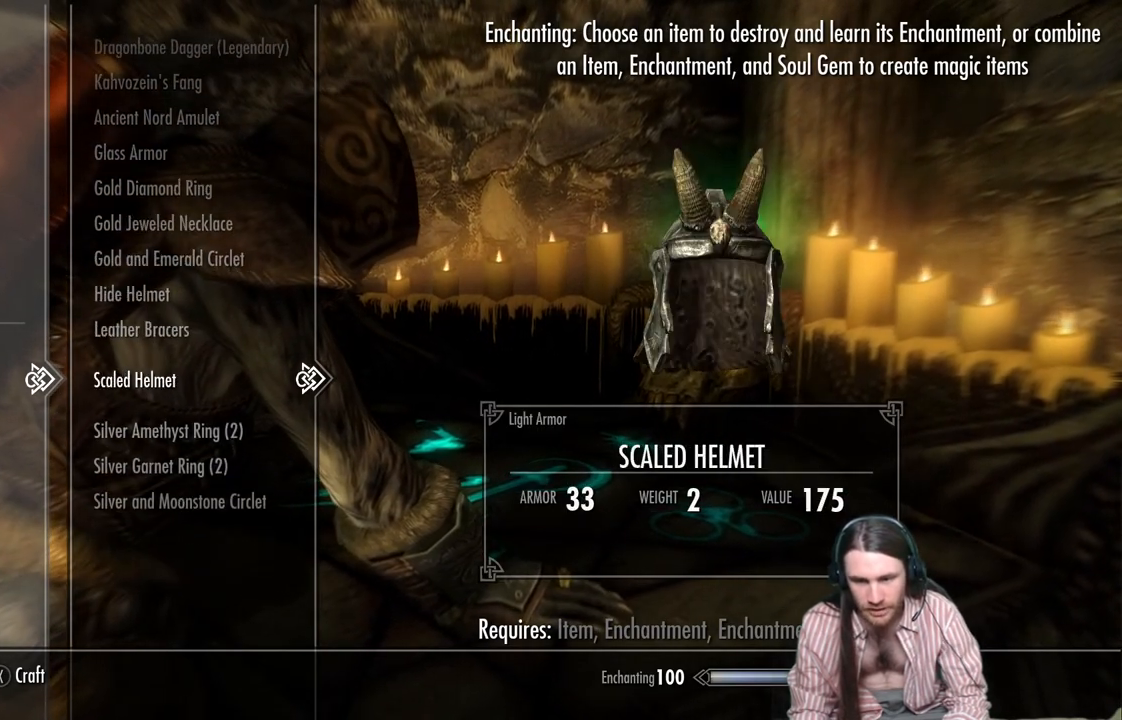
{"buttons": [], "left_stick": "center", "right_stick": "center", "events": [[100, "A", "down"], [233, "A", "up"]]}
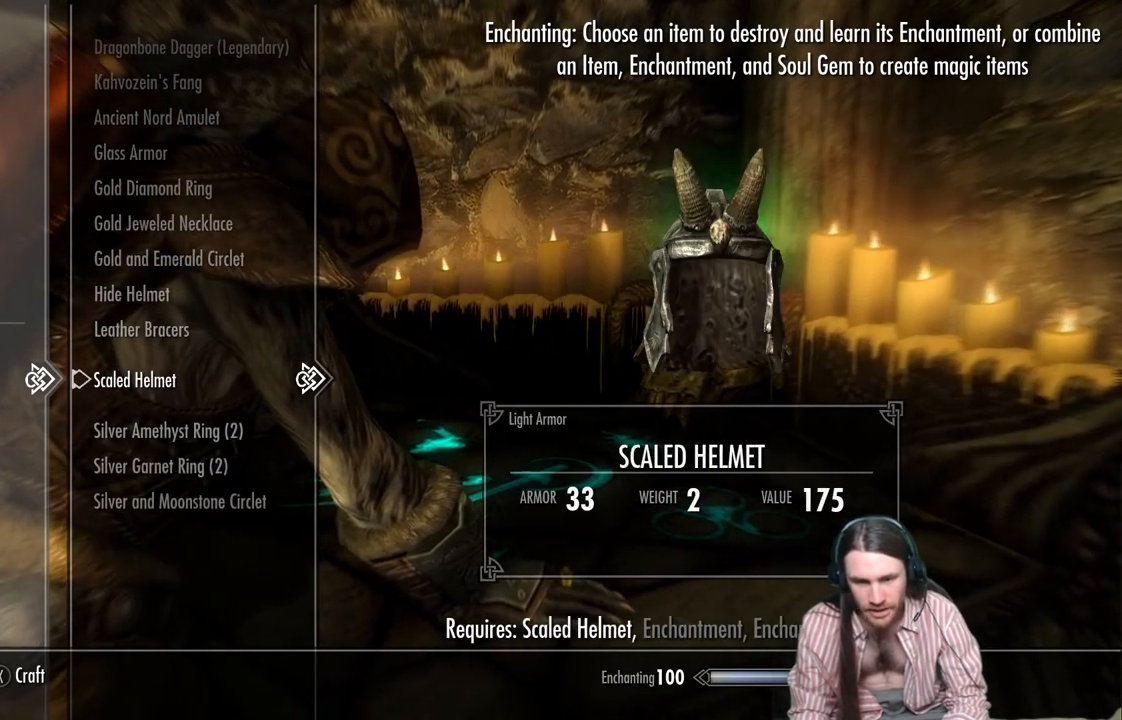
{"buttons": ["DPAD_DOWN"], "left_stick": "center", "right_stick": "center", "events": [[33, "DPAD_LEFT", "down"], [100, "DPAD_LEFT", "up"], [417, "DPAD_DOWN", "down"]]}
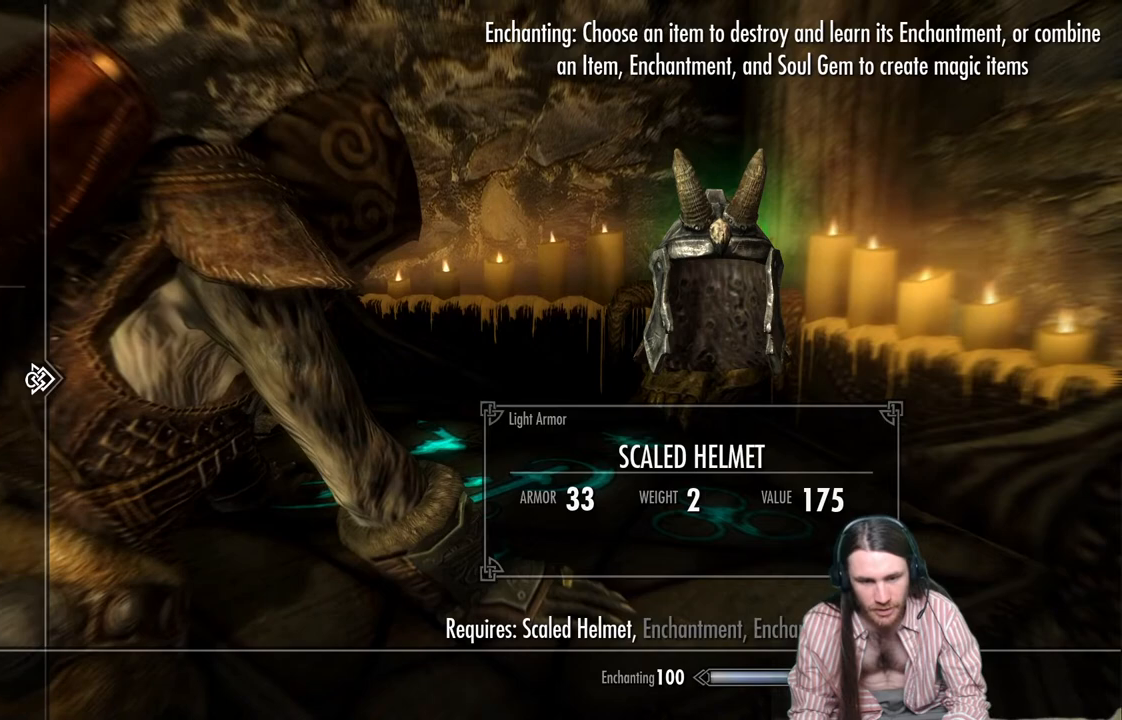
{"buttons": [], "left_stick": "center", "right_stick": "center", "events": [[67, "DPAD_DOWN", "up"], [167, "DPAD_RIGHT", "down"], [267, "DPAD_RIGHT", "up"]]}
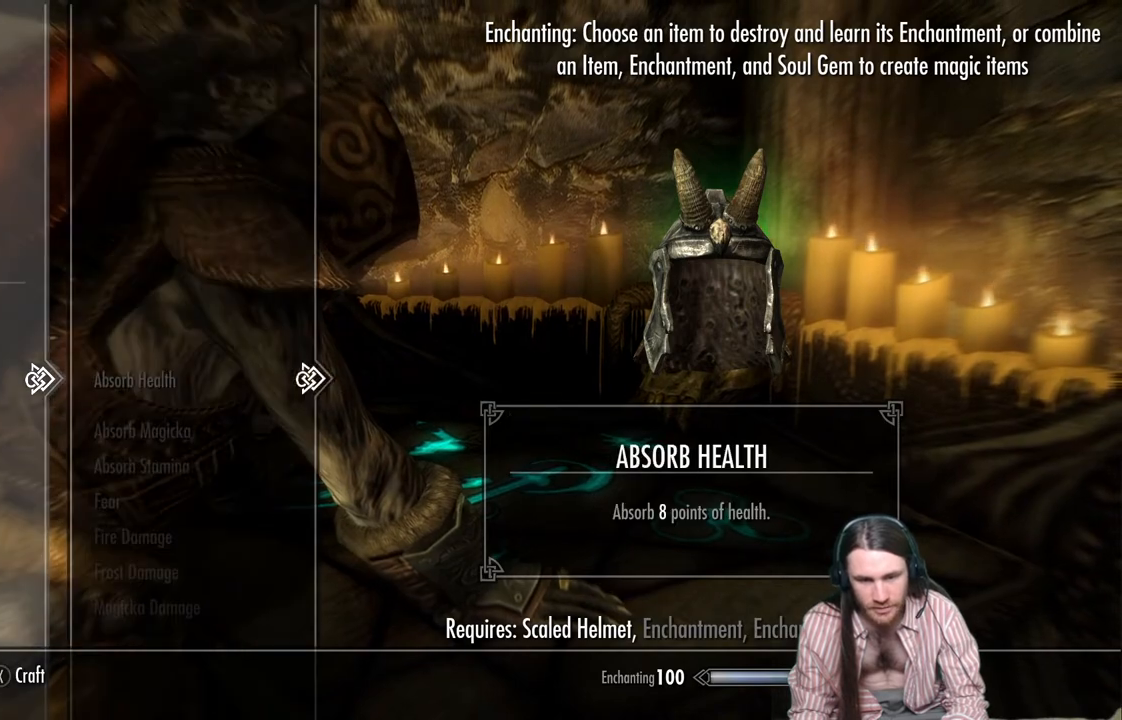
{"buttons": ["DPAD_DOWN"], "left_stick": "center", "right_stick": "center", "events": [[267, "DPAD_DOWN", "down"]]}
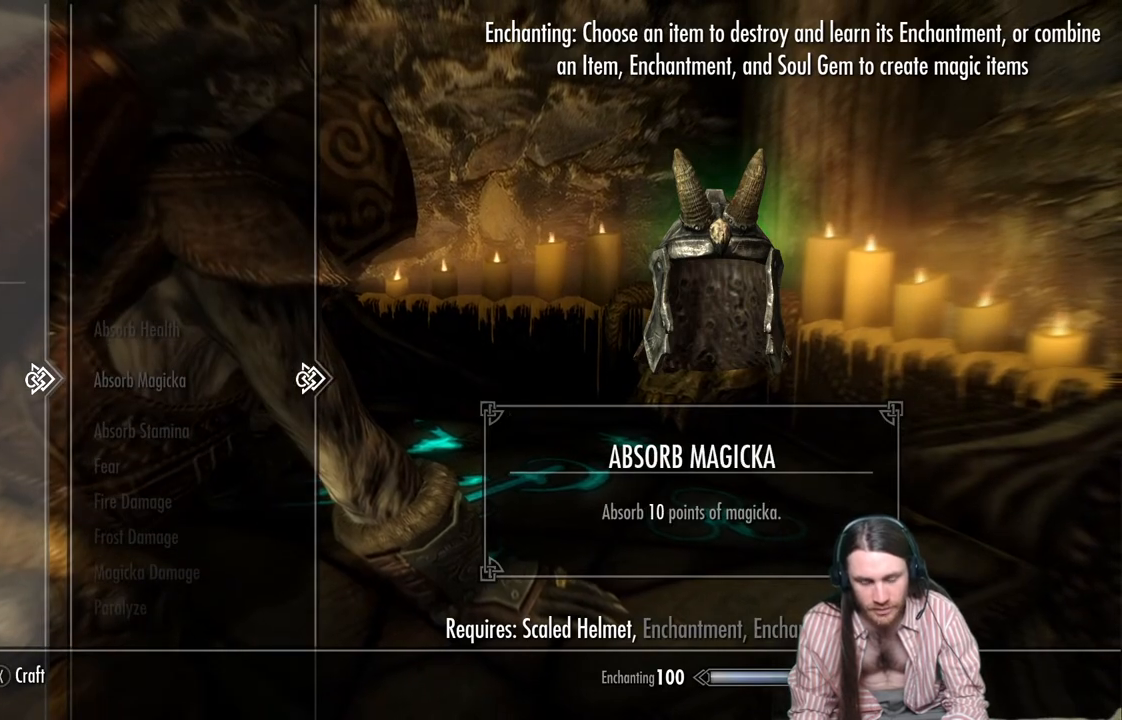
{"buttons": ["DPAD_DOWN"], "left_stick": "center", "right_stick": "center", "events": [[333, "left_stick", "down"], [400, "left_stick", "center"]]}
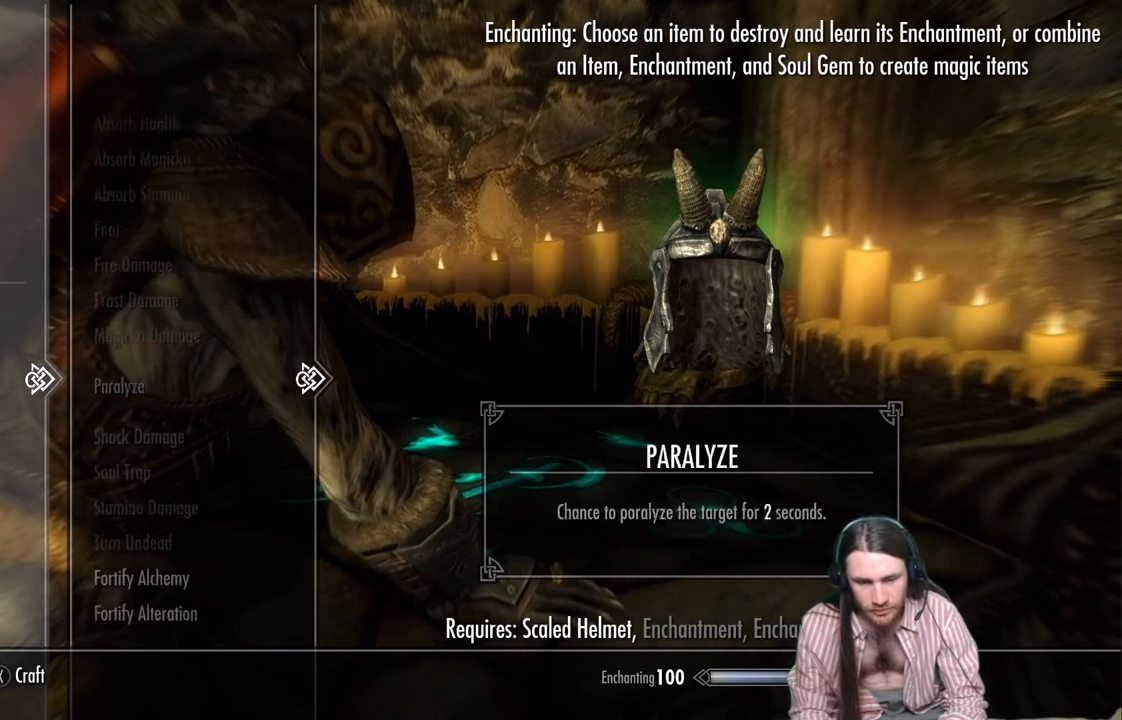
{"buttons": ["DPAD_DOWN"], "left_stick": "center", "right_stick": "center", "events": [[17, "DPAD_DOWN", "up"], [200, "DPAD_DOWN", "down"], [333, "DPAD_DOWN", "up"], [417, "DPAD_DOWN", "down"]]}
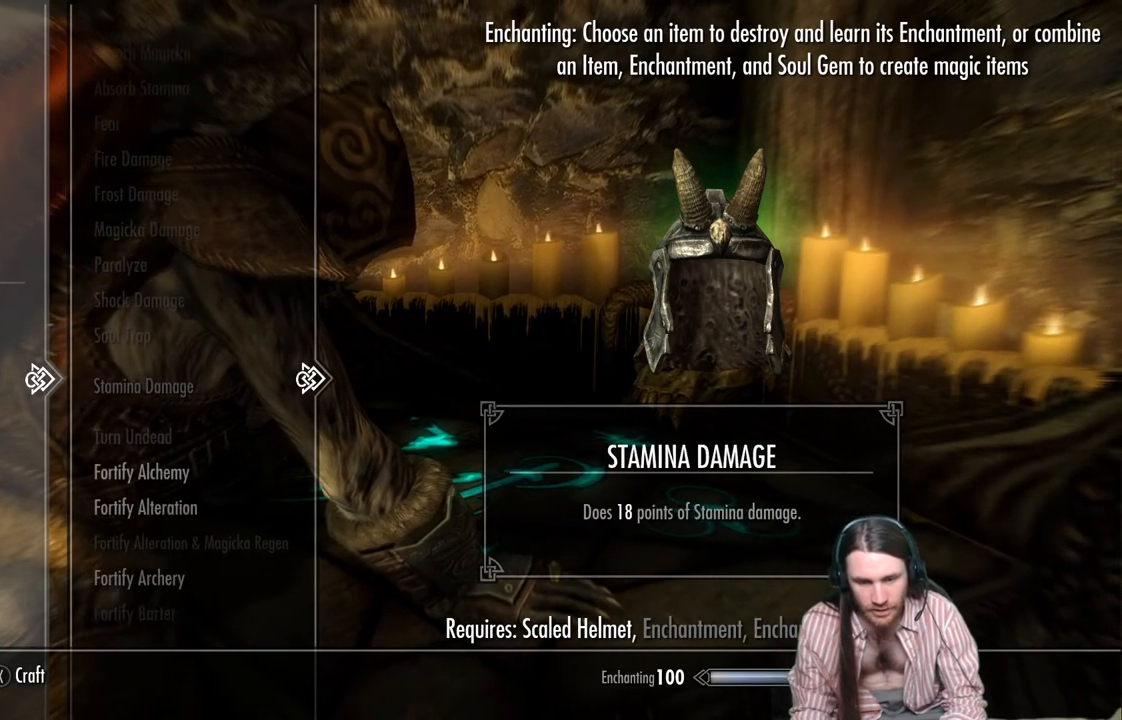
{"buttons": [], "left_stick": "center", "right_stick": "center", "events": [[33, "DPAD_DOWN", "up"], [117, "DPAD_DOWN", "down"], [200, "DPAD_DOWN", "up"], [300, "DPAD_DOWN", "down"], [400, "DPAD_DOWN", "up"]]}
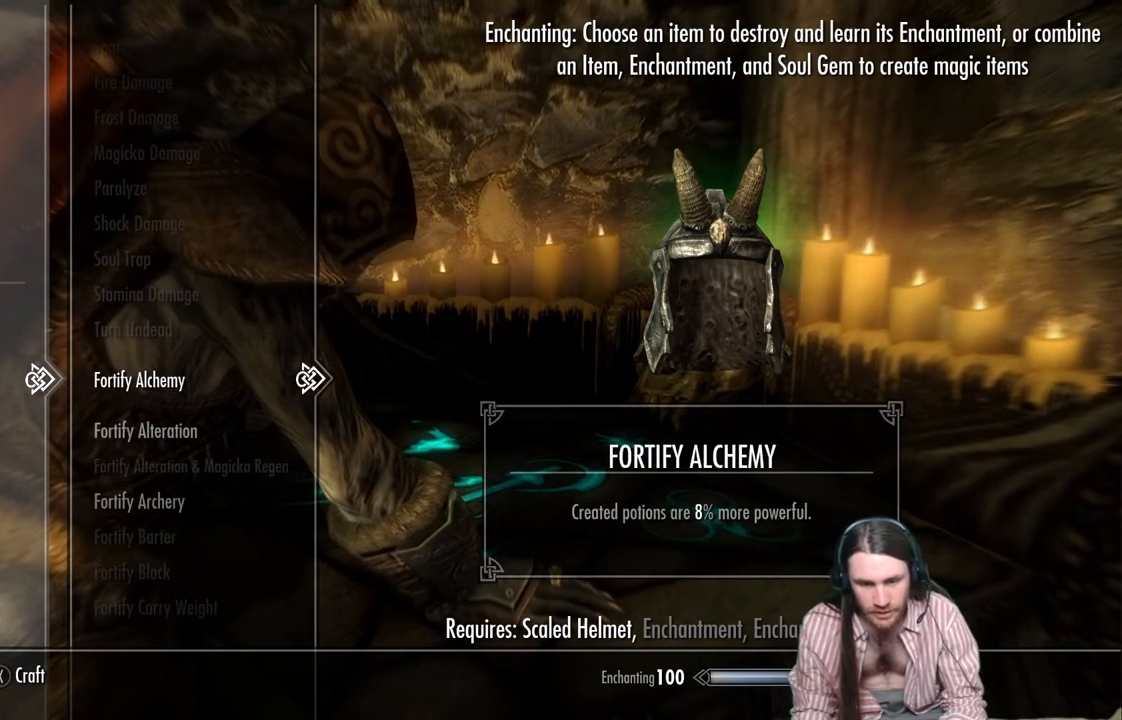
{"buttons": ["DPAD_DOWN"], "left_stick": "center", "right_stick": "center", "events": [[50, "A", "down"], [200, "A", "up"], [217, "DPAD_DOWN", "down"]]}
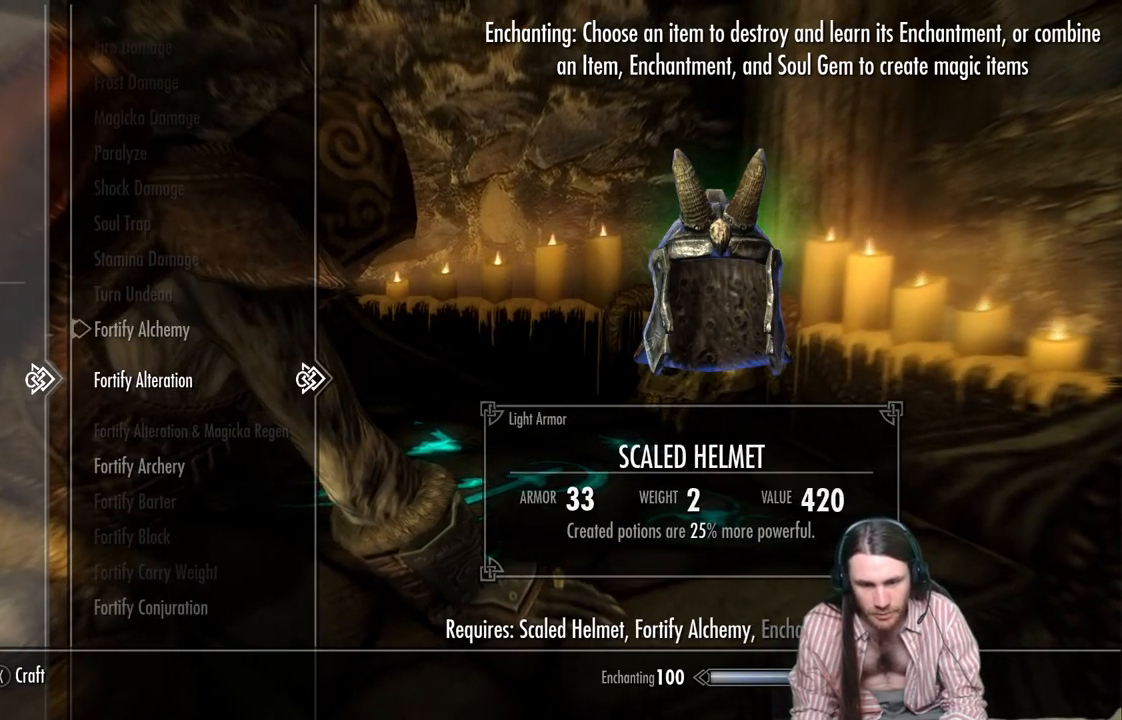
{"buttons": ["DPAD_DOWN"], "left_stick": "center", "right_stick": "center", "events": []}
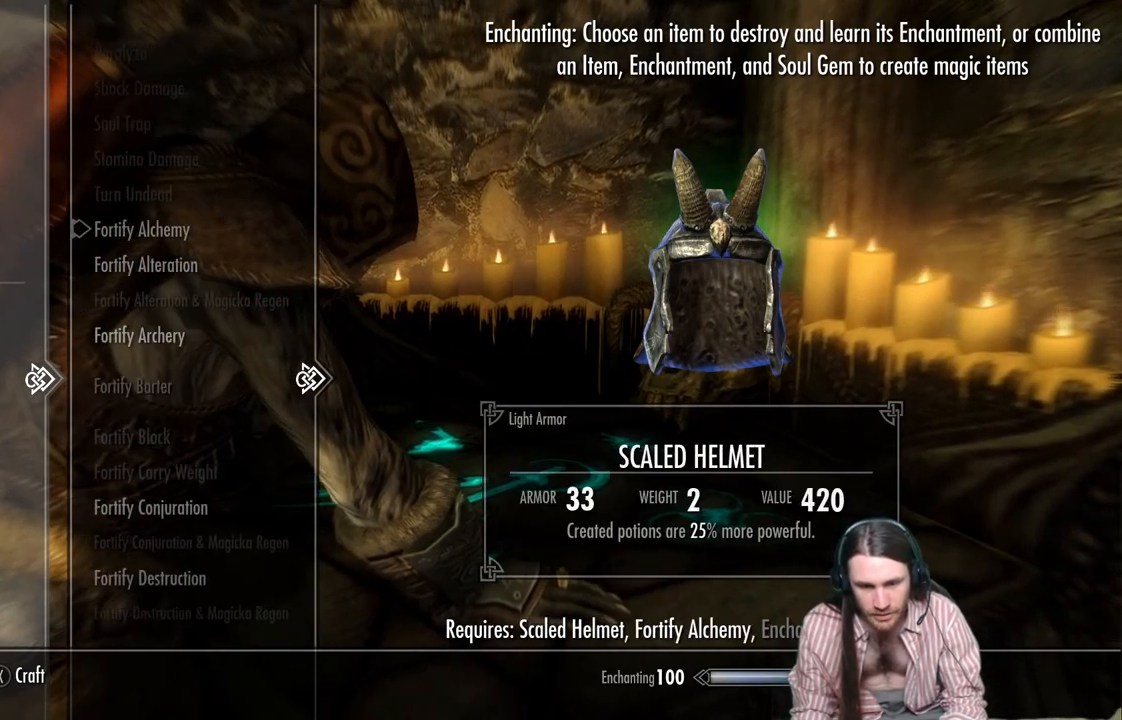
{"buttons": ["DPAD_DOWN"], "left_stick": "center", "right_stick": "center", "events": []}
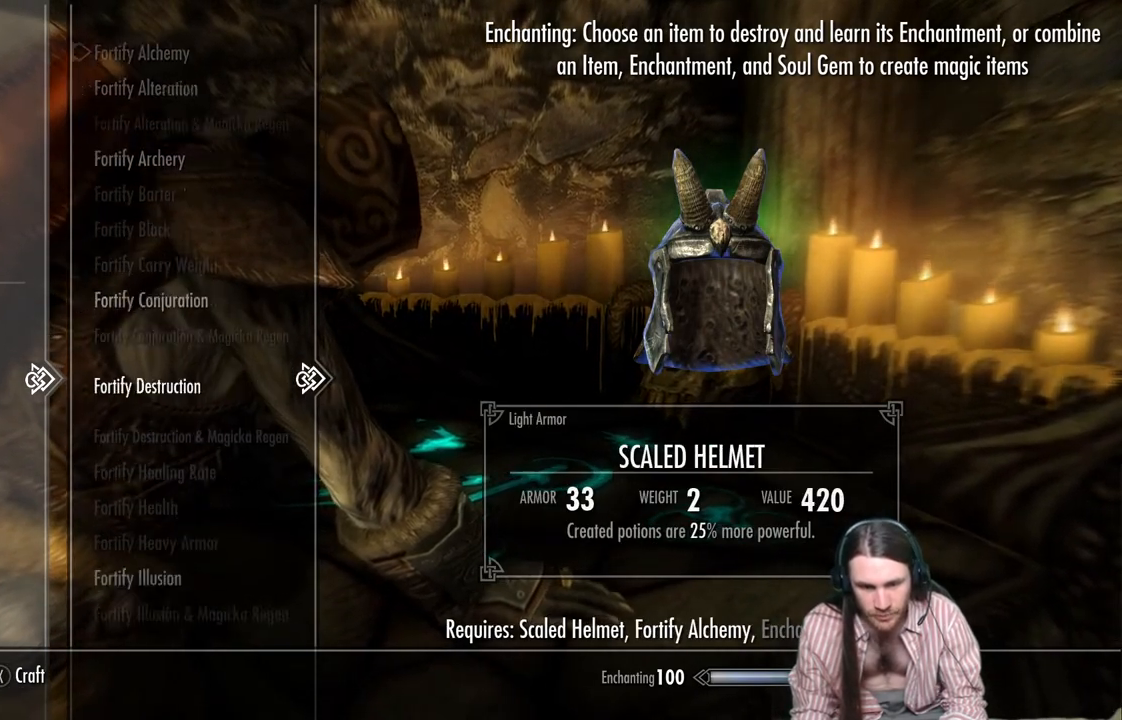
{"buttons": ["DPAD_DOWN"], "left_stick": "center", "right_stick": "center", "events": []}
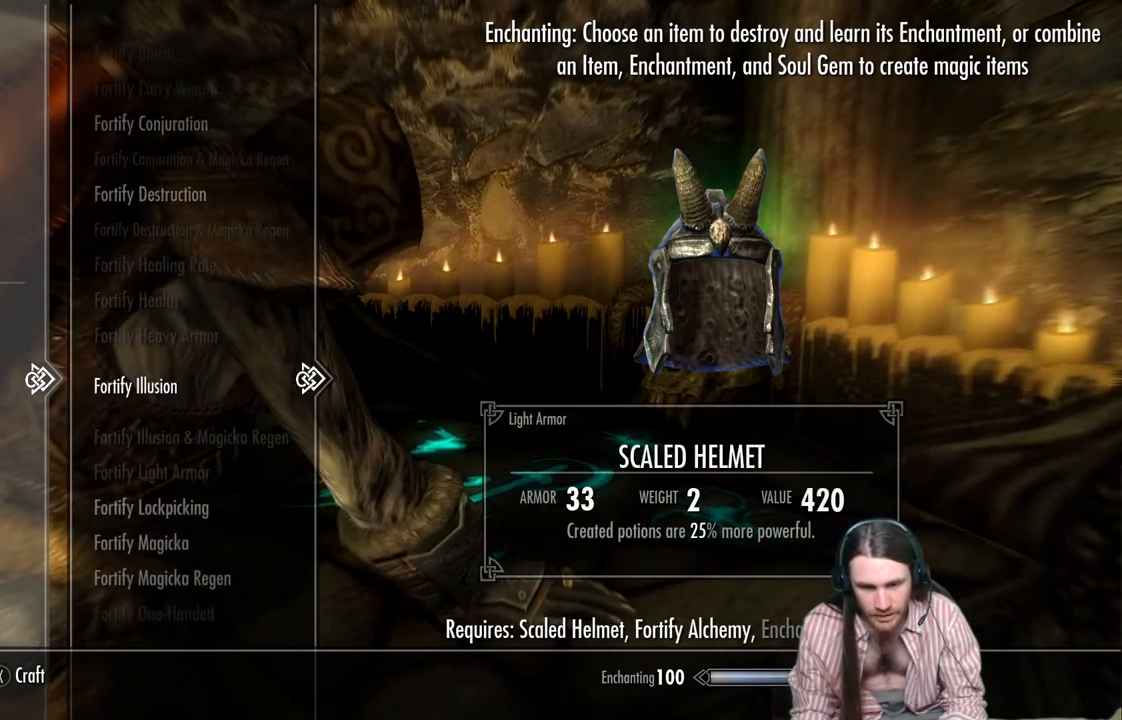
{"buttons": ["DPAD_DOWN"], "left_stick": "center", "right_stick": "center", "events": []}
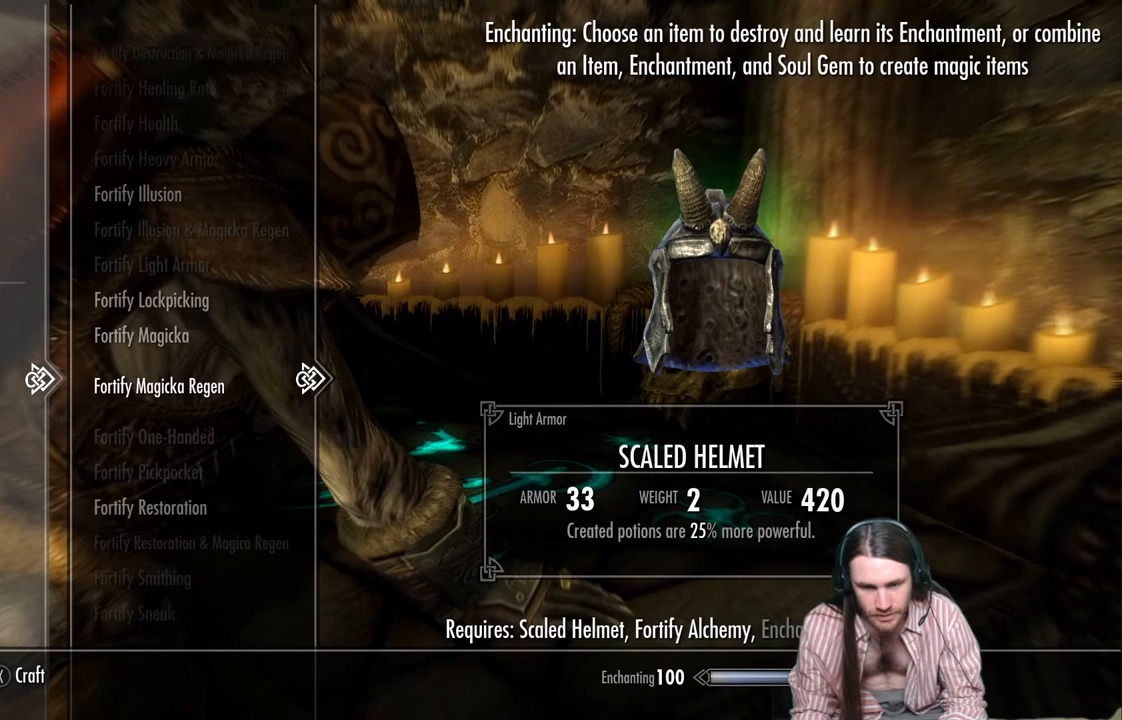
{"buttons": [], "left_stick": "center", "right_stick": "center", "events": [[483, "DPAD_DOWN", "up"]]}
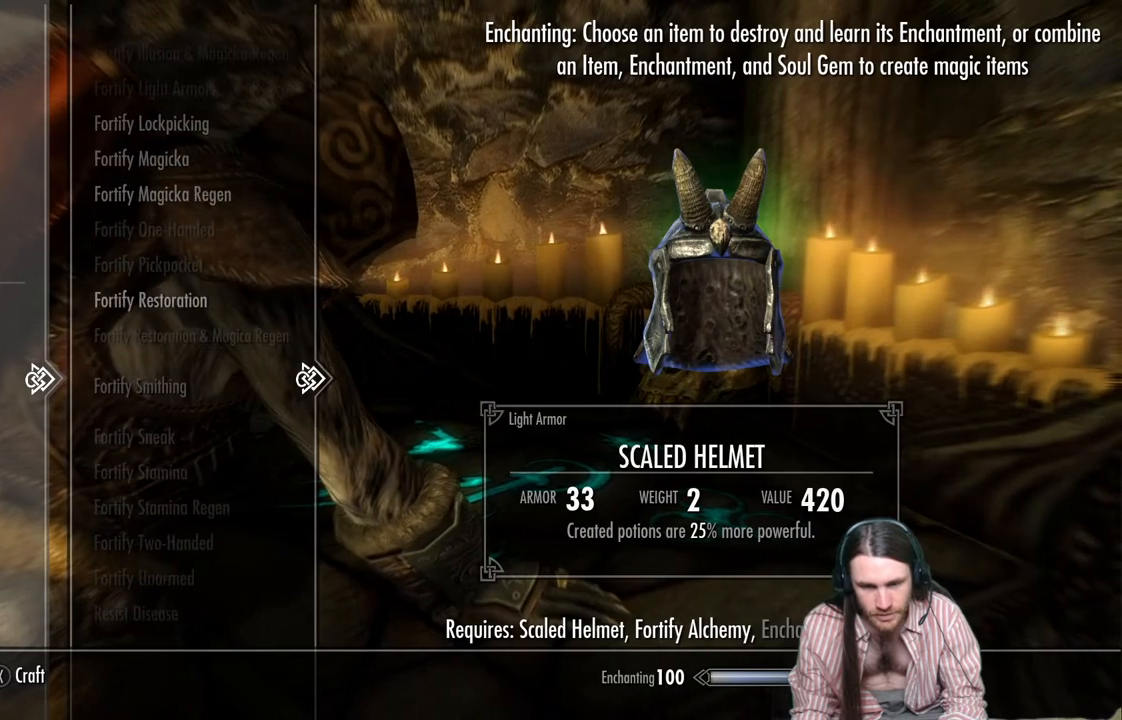
{"buttons": [], "left_stick": "center", "right_stick": "center", "events": [[183, "DPAD_DOWN", "down"], [333, "DPAD_DOWN", "up"]]}
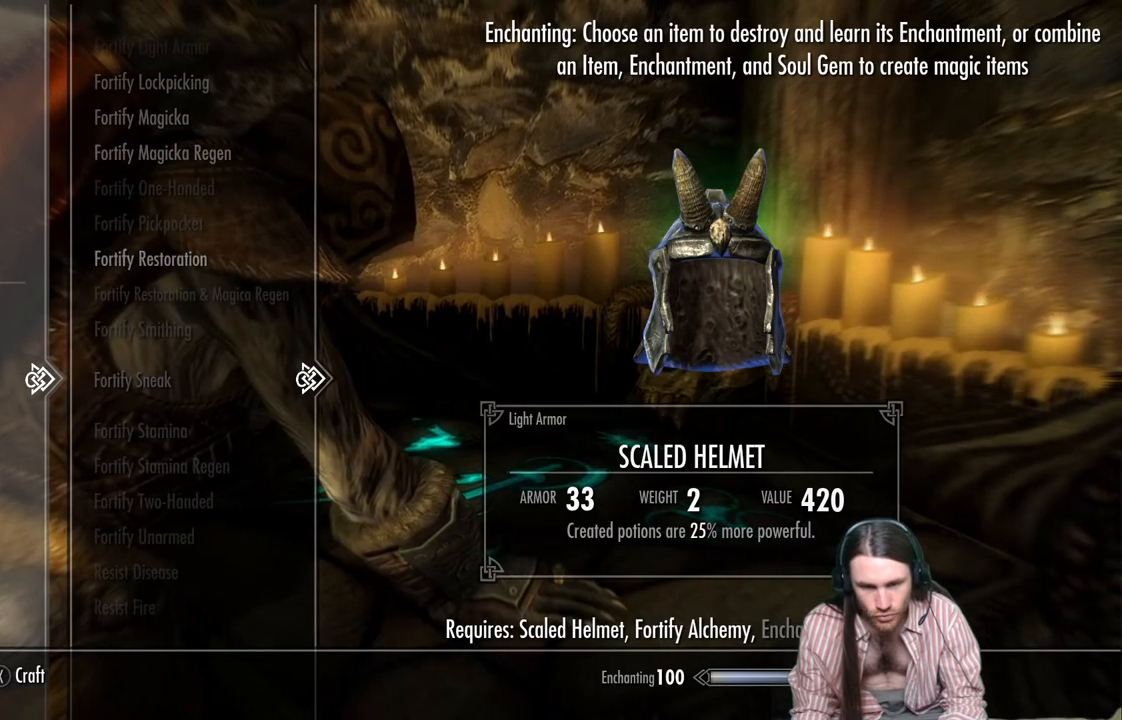
{"buttons": ["DPAD_UP"], "left_stick": "center", "right_stick": "center", "events": [[283, "DPAD_UP", "down"]]}
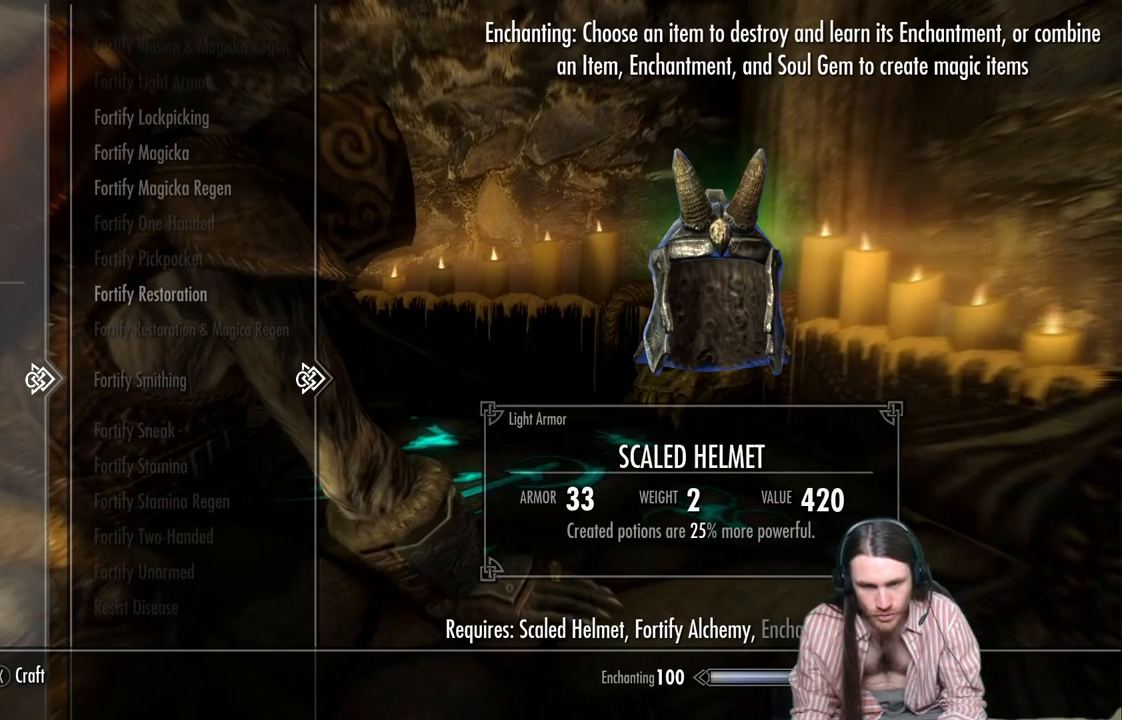
{"buttons": [], "left_stick": "center", "right_stick": "center", "events": [[367, "DPAD_UP", "up"]]}